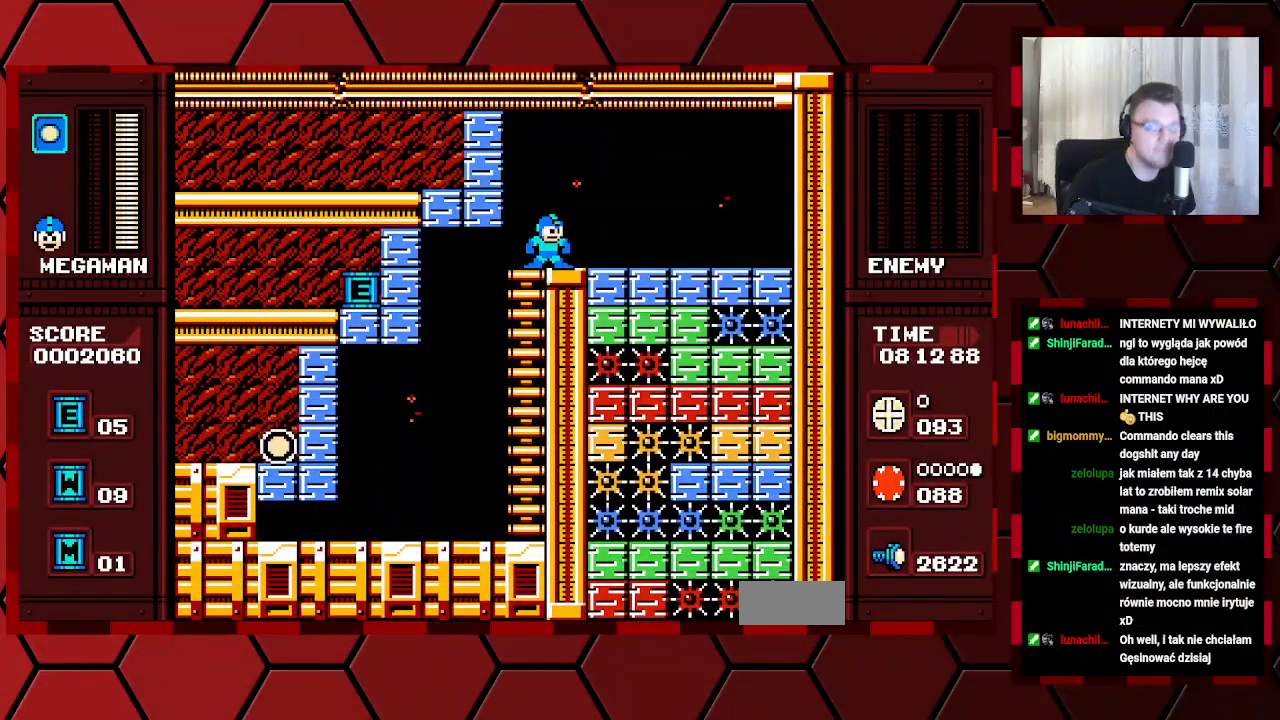
Gameplay with a controller (Xbox layout); each line is a JSON object with the inputs held at the frame after it. "events" lists button and stick changes between this image and that frame as [ms after this image, input, new state], when the widget could be followed in between. Not read: HOME L2 L3 R2 R3.
{"buttons": ["DPAD_RIGHT"], "events": [[350, "DPAD_RIGHT", "down"]]}
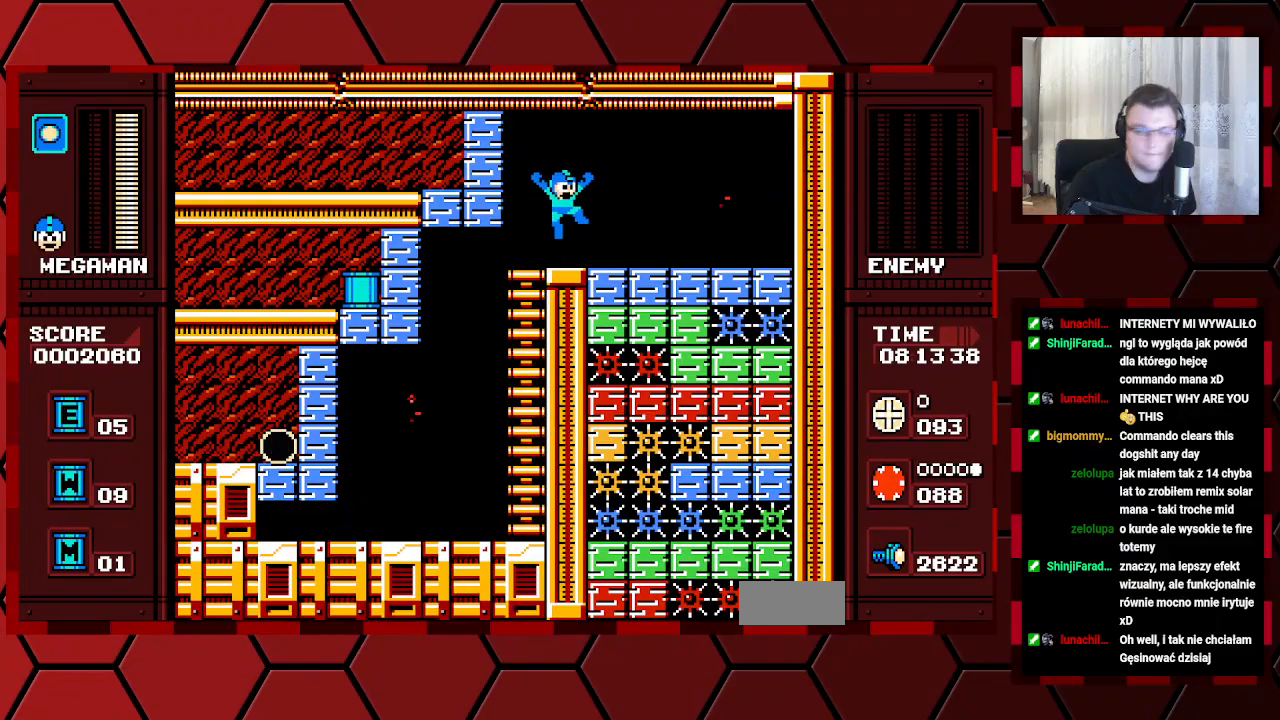
{"buttons": ["DPAD_LEFT"], "events": [[367, "DPAD_RIGHT", "up"], [467, "DPAD_LEFT", "down"]]}
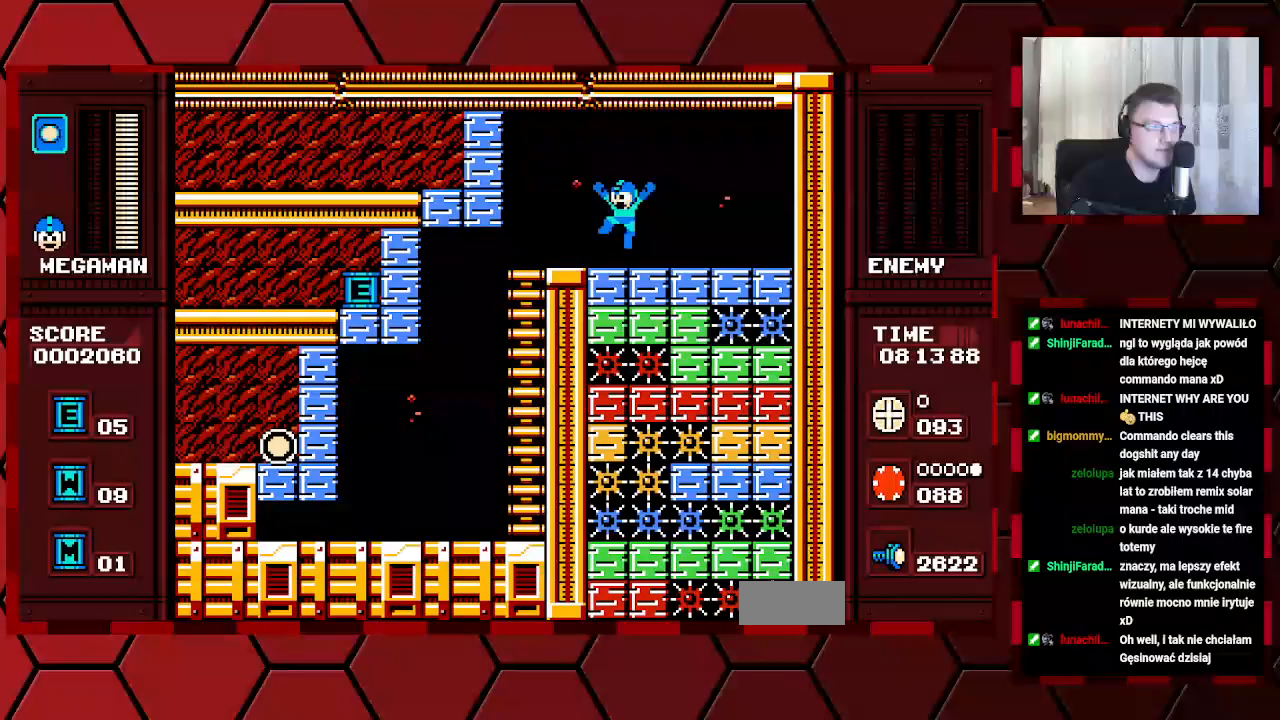
{"buttons": [], "events": [[383, "DPAD_LEFT", "up"]]}
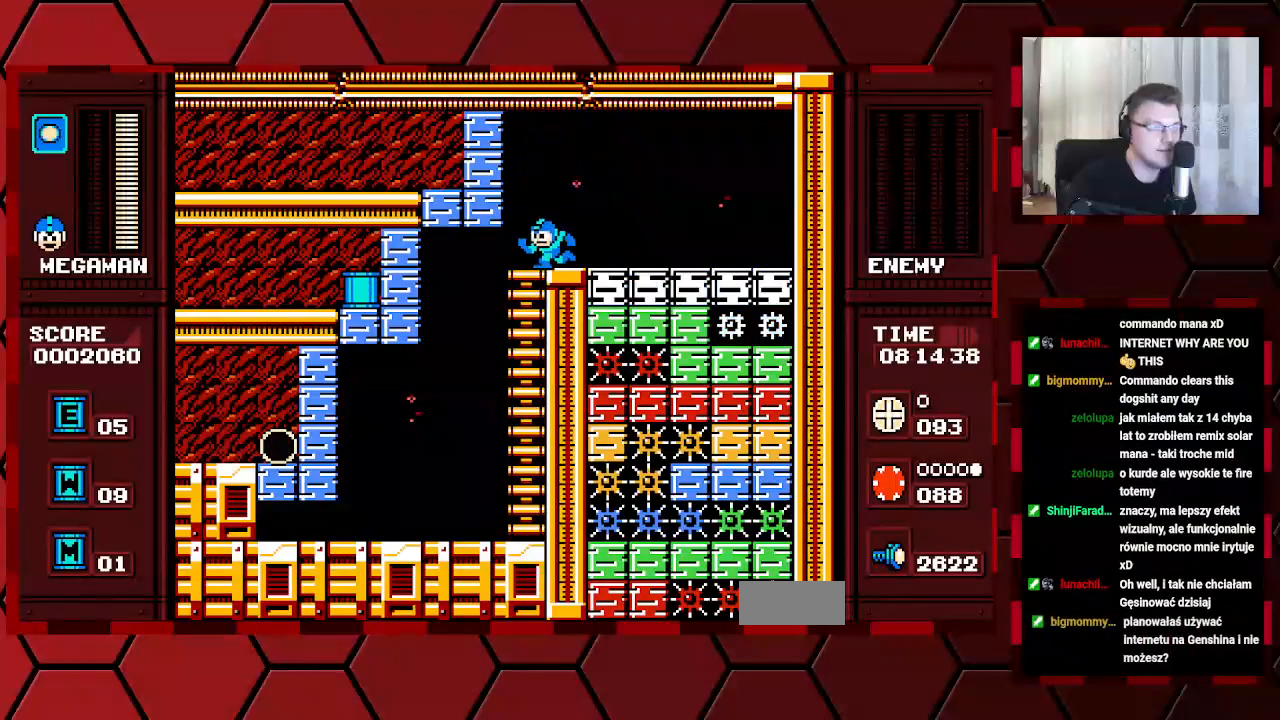
{"buttons": [], "events": []}
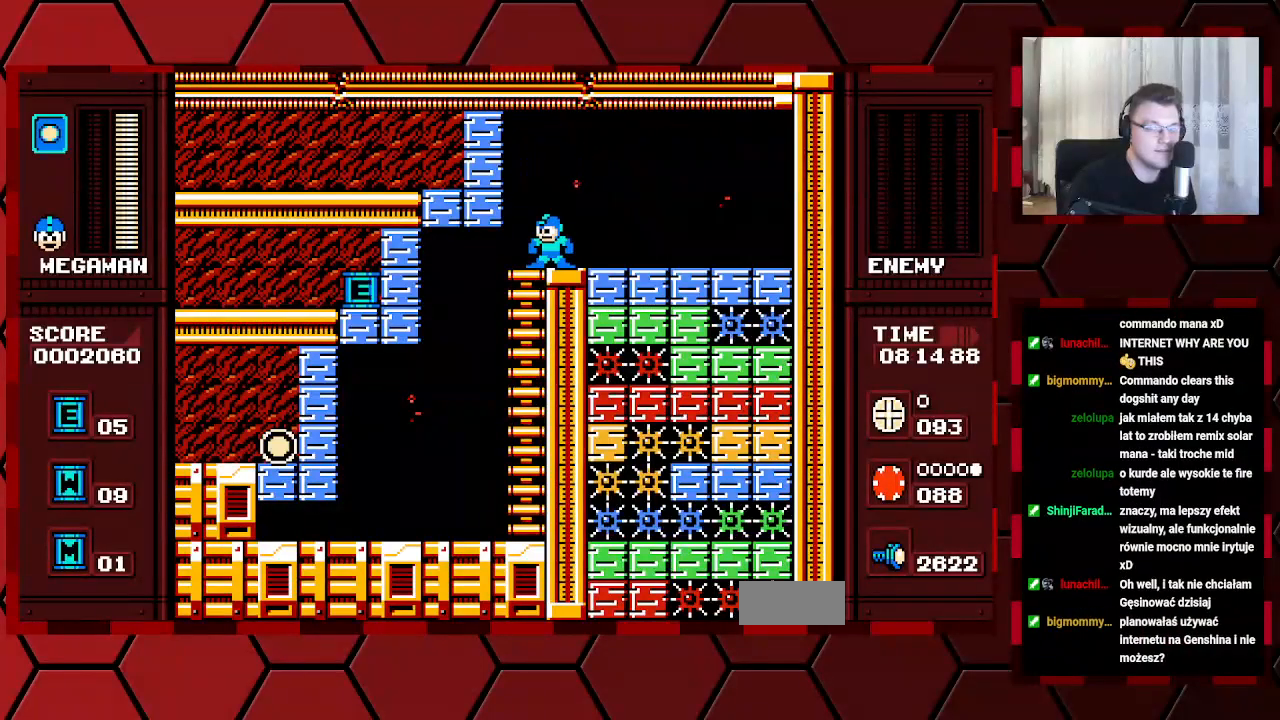
{"buttons": [], "events": []}
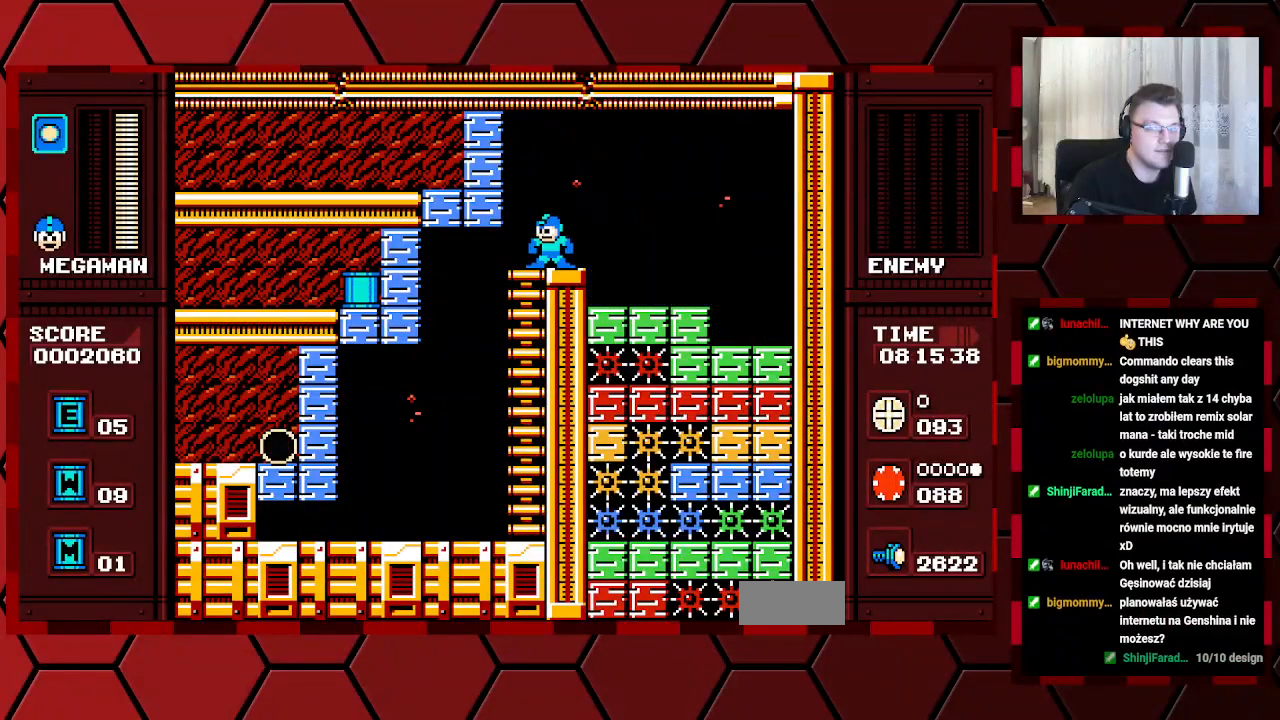
{"buttons": ["DPAD_RIGHT"], "events": [[367, "DPAD_RIGHT", "down"]]}
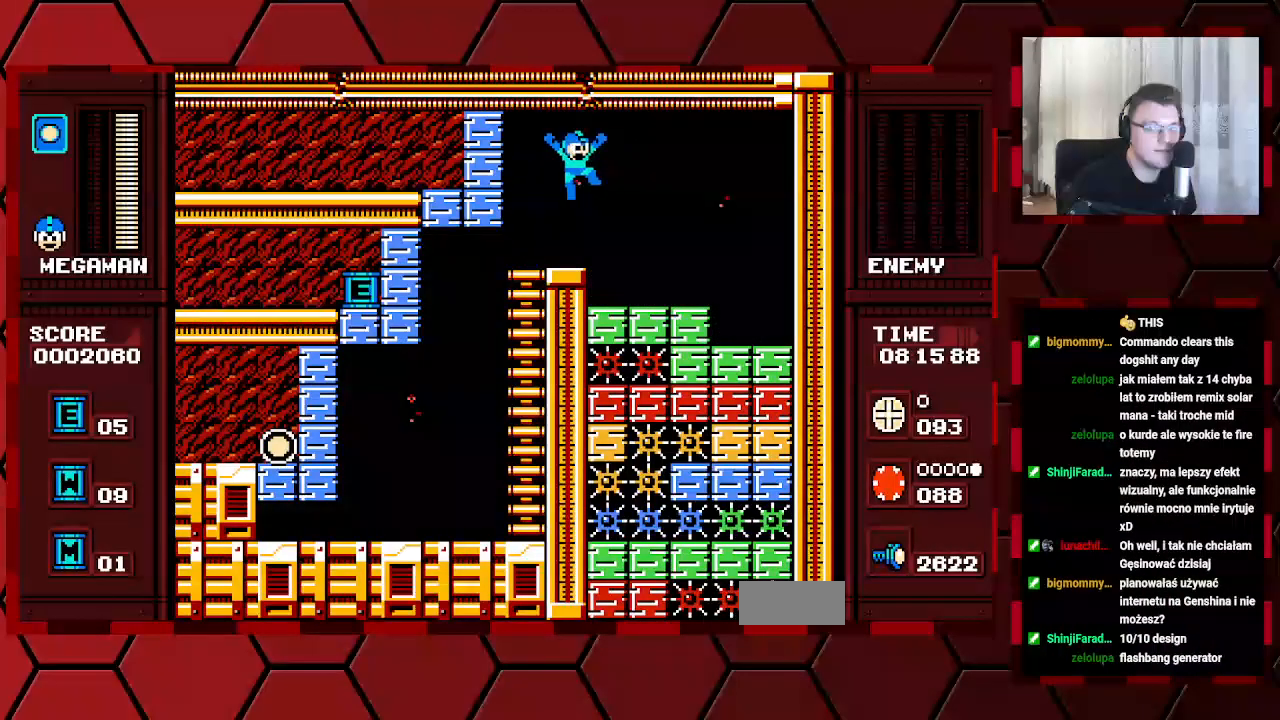
{"buttons": [], "events": [[417, "DPAD_RIGHT", "up"]]}
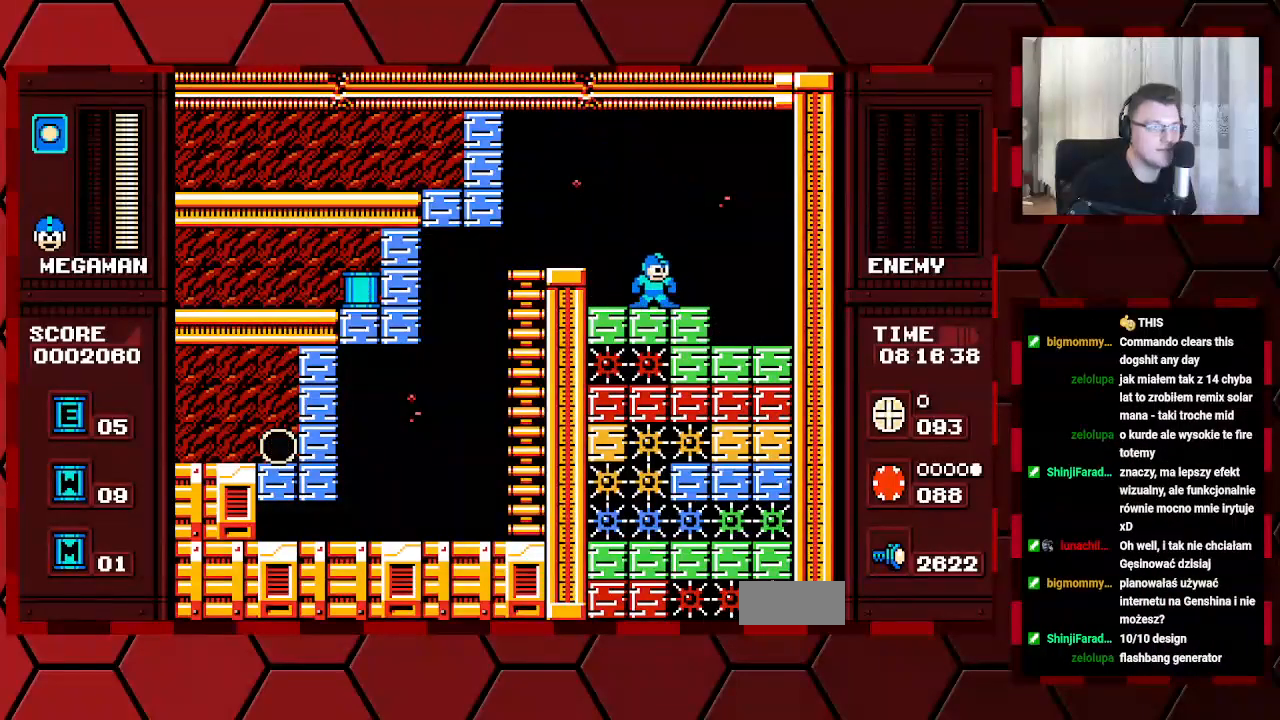
{"buttons": [], "events": [[33, "DPAD_RIGHT", "down"], [483, "DPAD_RIGHT", "up"]]}
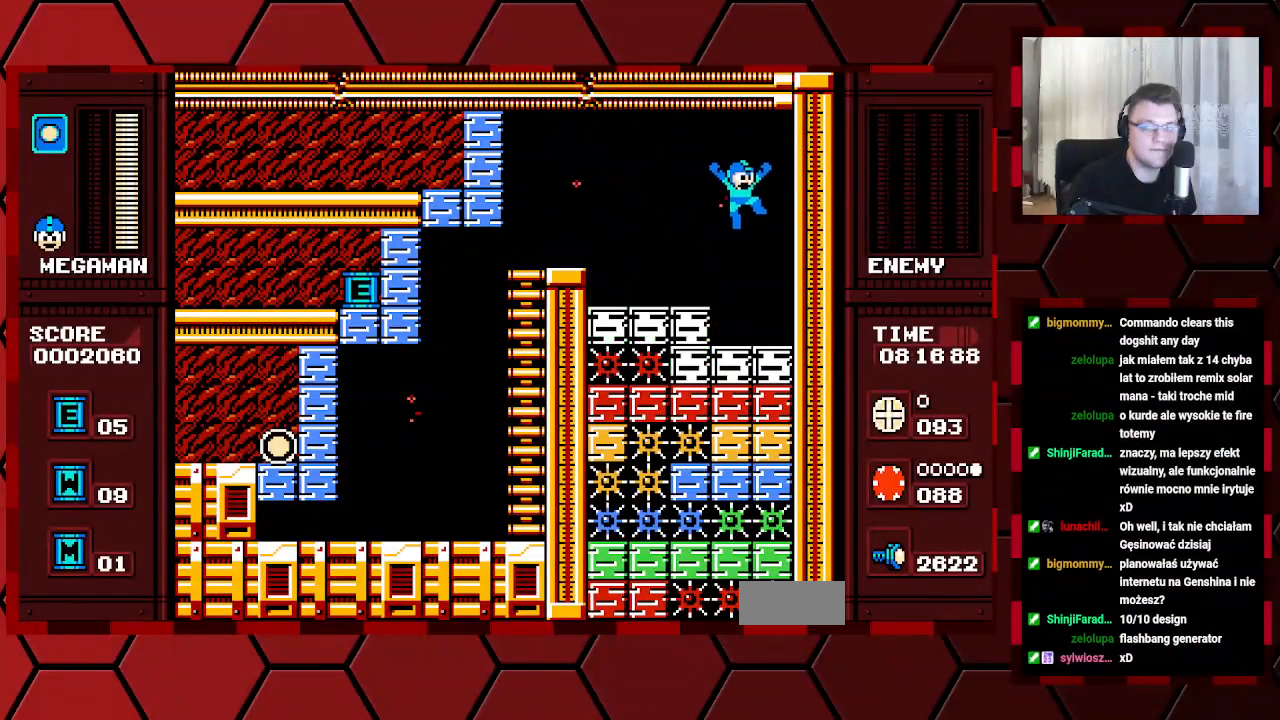
{"buttons": [], "events": []}
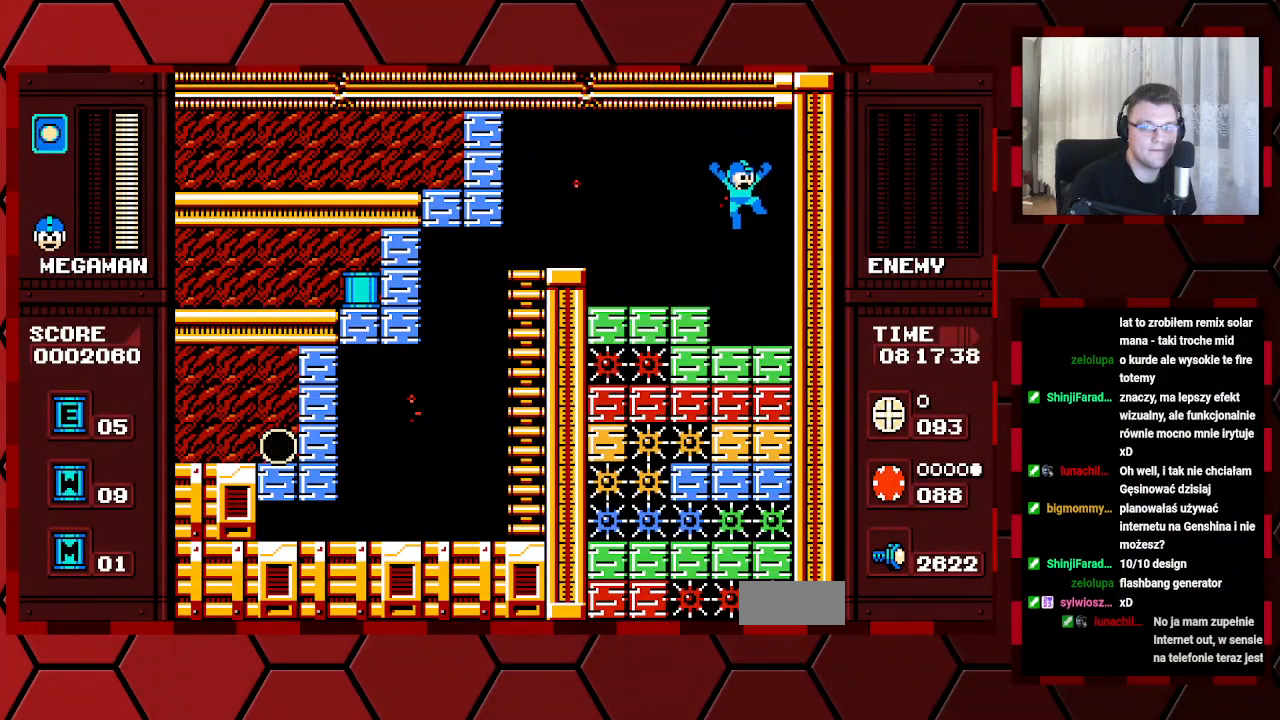
{"buttons": [], "events": [[50, "DPAD_RIGHT", "down"], [133, "DPAD_RIGHT", "up"]]}
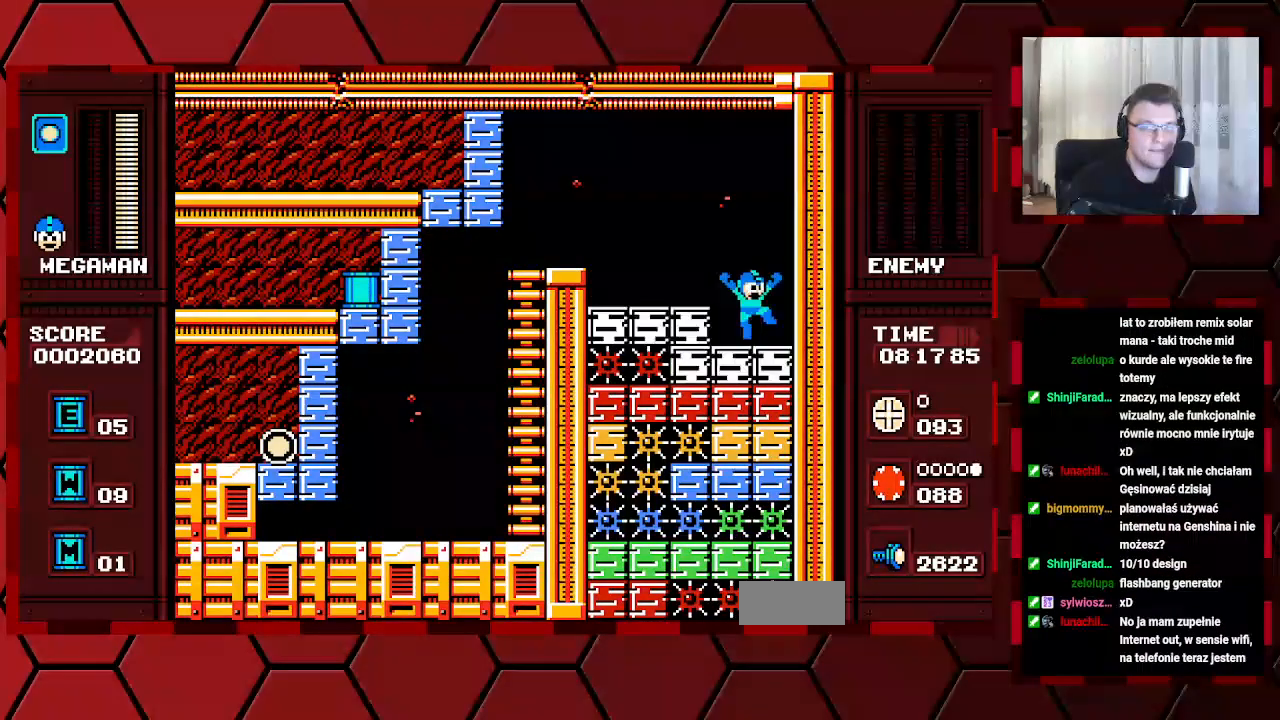
{"buttons": [], "events": []}
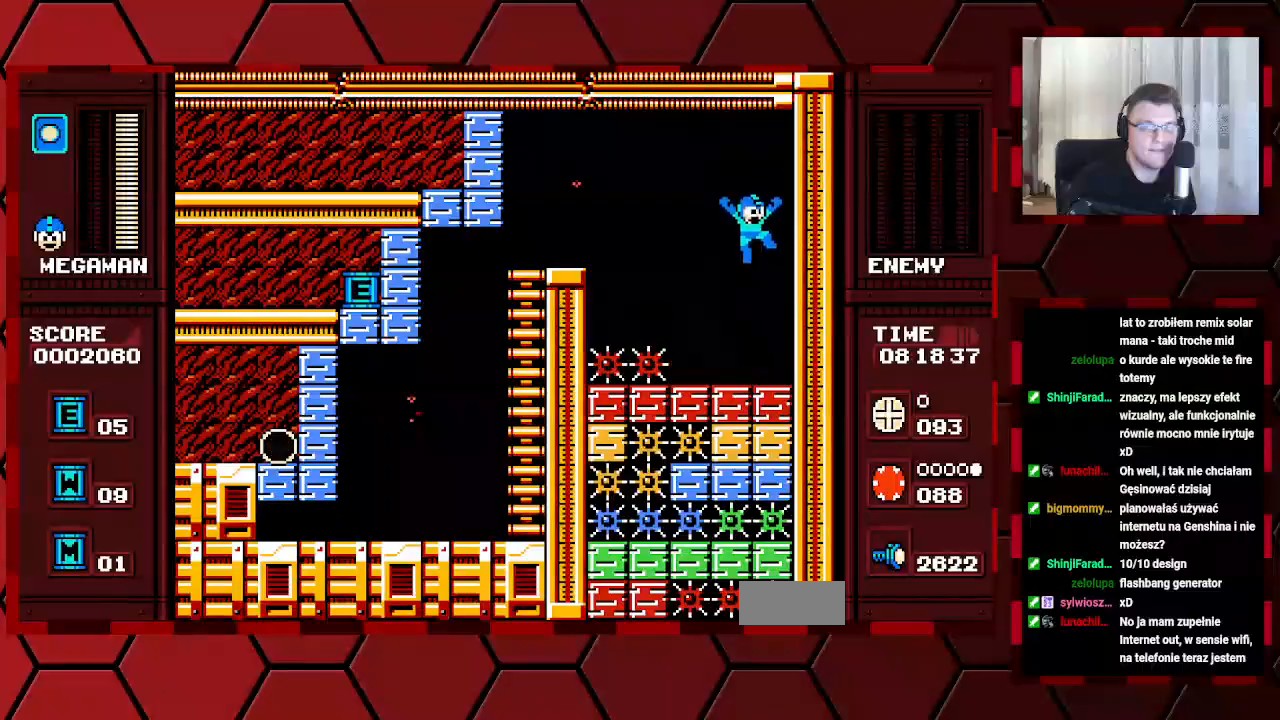
{"buttons": [], "events": []}
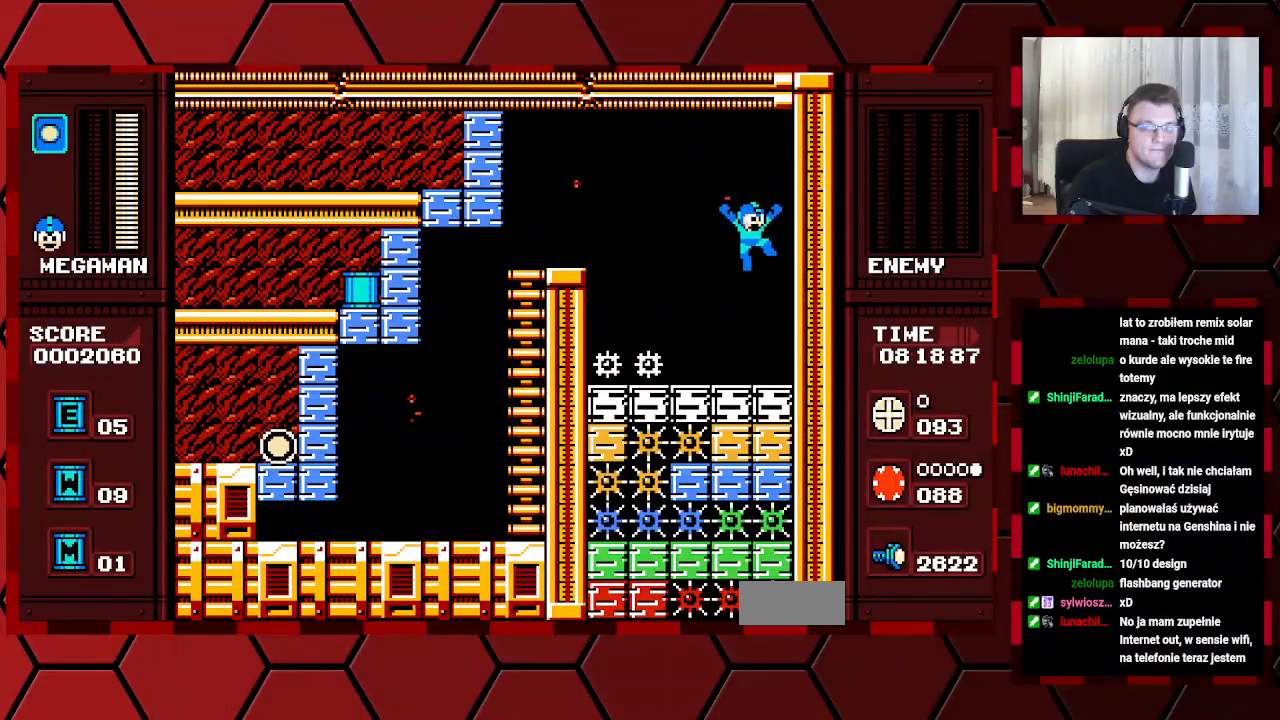
{"buttons": [], "events": [[350, "DPAD_LEFT", "down"], [450, "DPAD_LEFT", "up"]]}